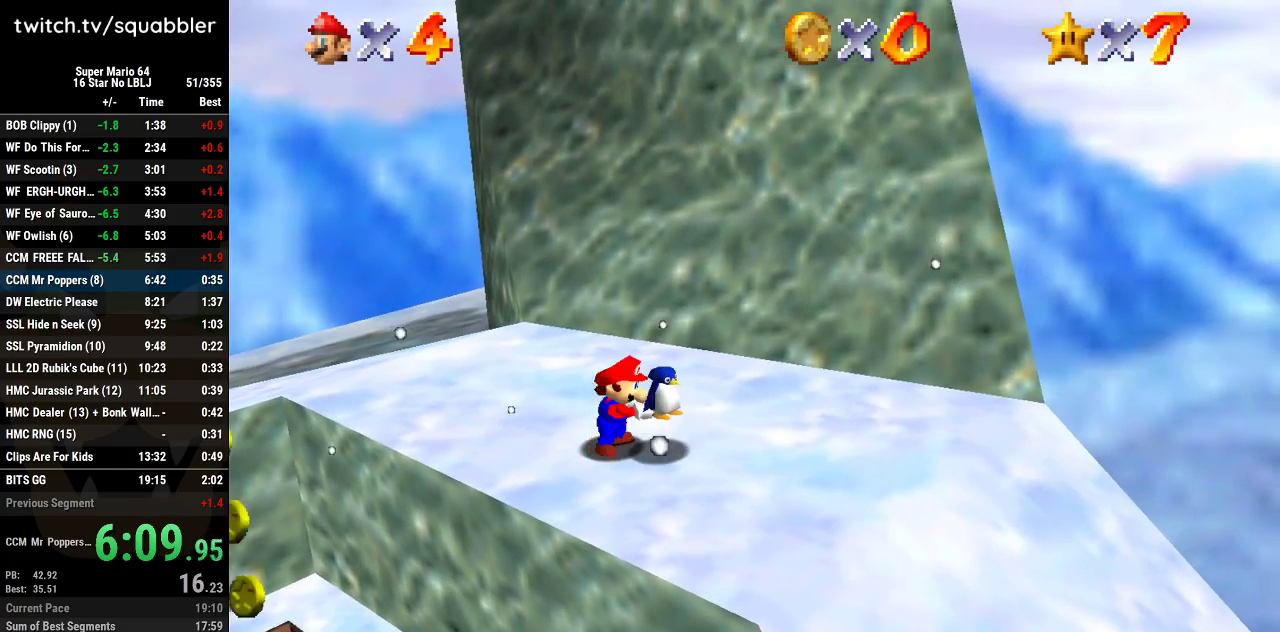
Gameplay with a controller (Nintendo layout); each line is a JSON object with the inputs held at the frame after it. "events" lists button and stick changes between this image and that frame as [ms after this image, input, new state], when the widget could be followed in between. Not read: L3 R3.
{"buttons": [], "left_stick": "right", "events": [[51, "left_stick", "right"], [334, "A", "down"], [418, "A", "up"]]}
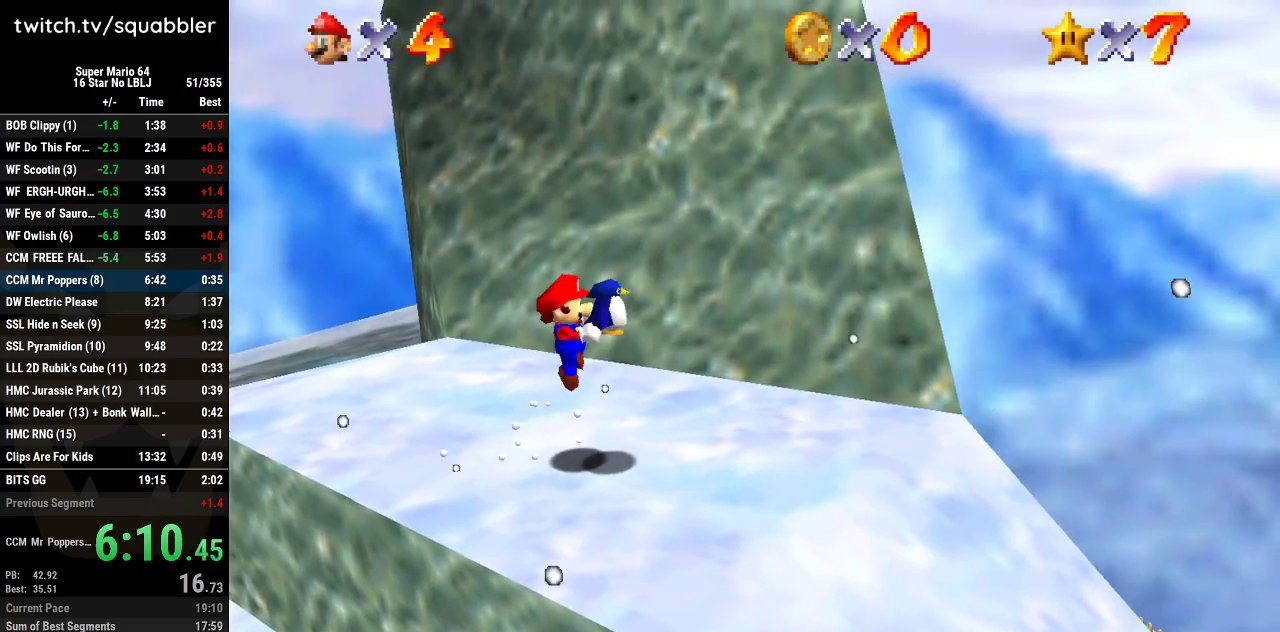
{"buttons": ["A"], "left_stick": "down-right", "events": [[400, "A", "down"], [484, "left_stick", "down-right"]]}
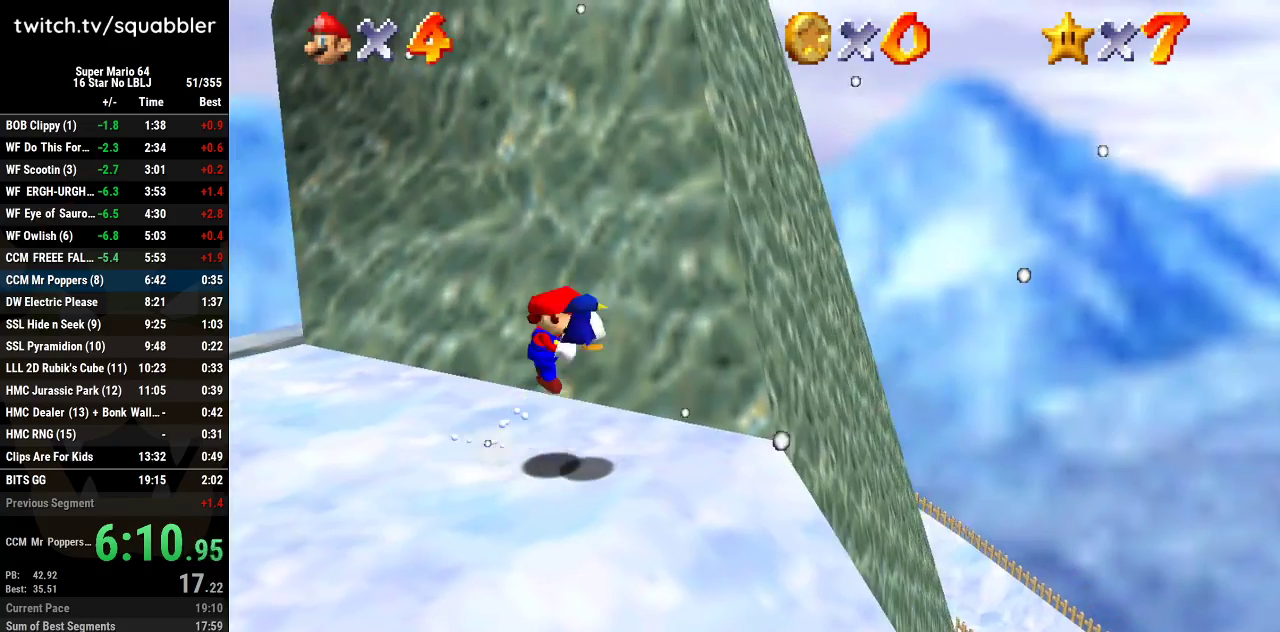
{"buttons": [], "left_stick": "left", "events": [[84, "A", "up"], [301, "left_stick", "center"], [418, "left_stick", "left"]]}
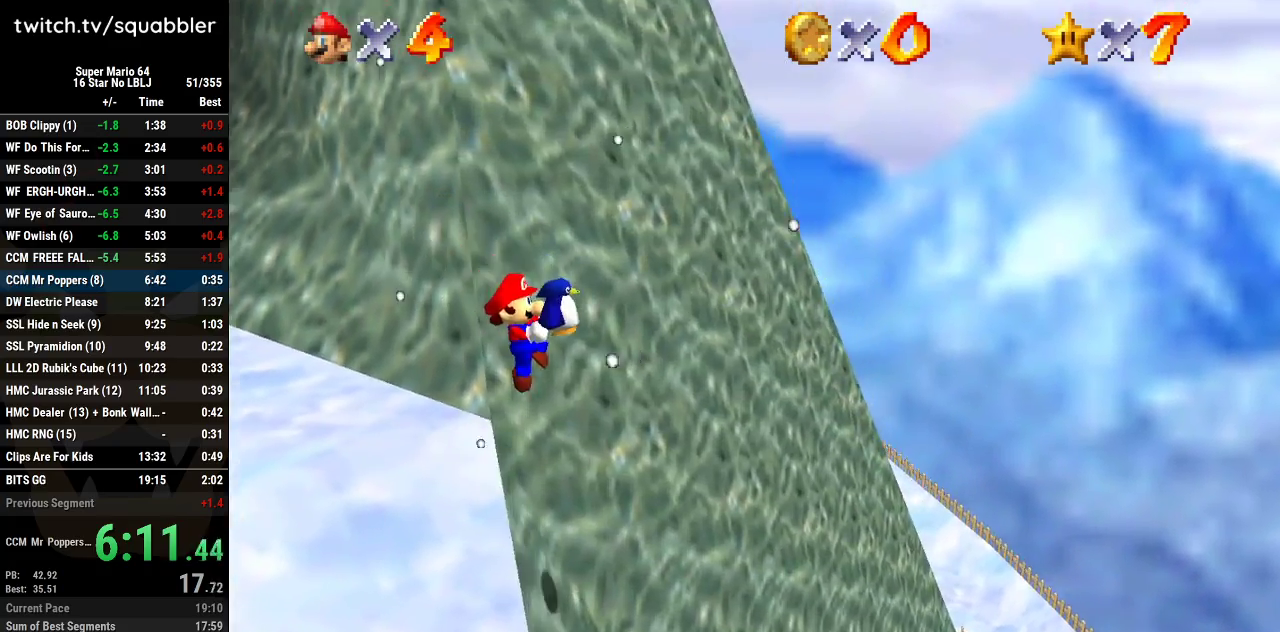
{"buttons": [], "left_stick": "right", "events": [[83, "left_stick", "center"], [484, "left_stick", "right"]]}
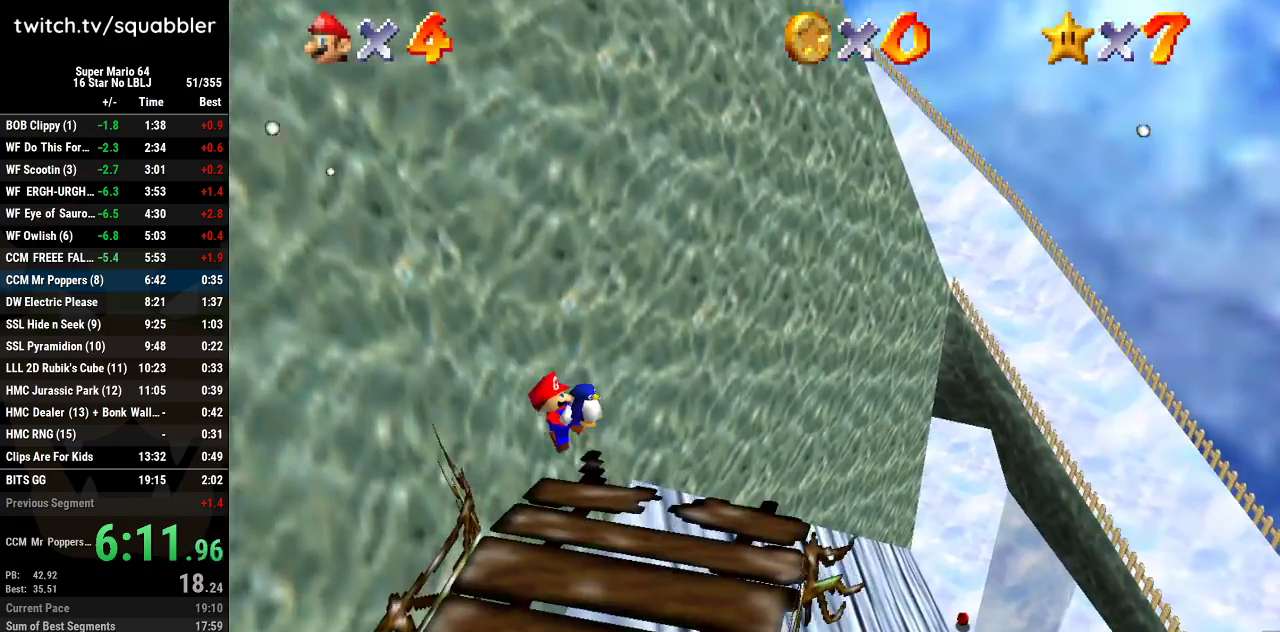
{"buttons": [], "left_stick": "right", "events": []}
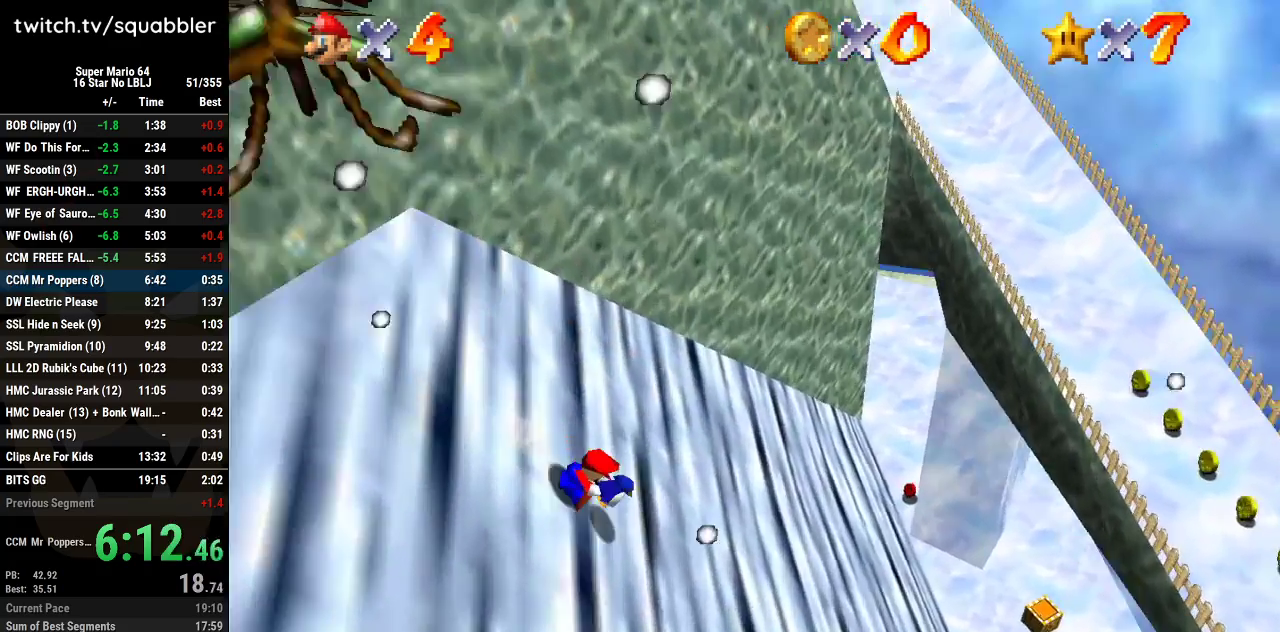
{"buttons": [], "left_stick": "down-right", "events": [[350, "left_stick", "down-right"]]}
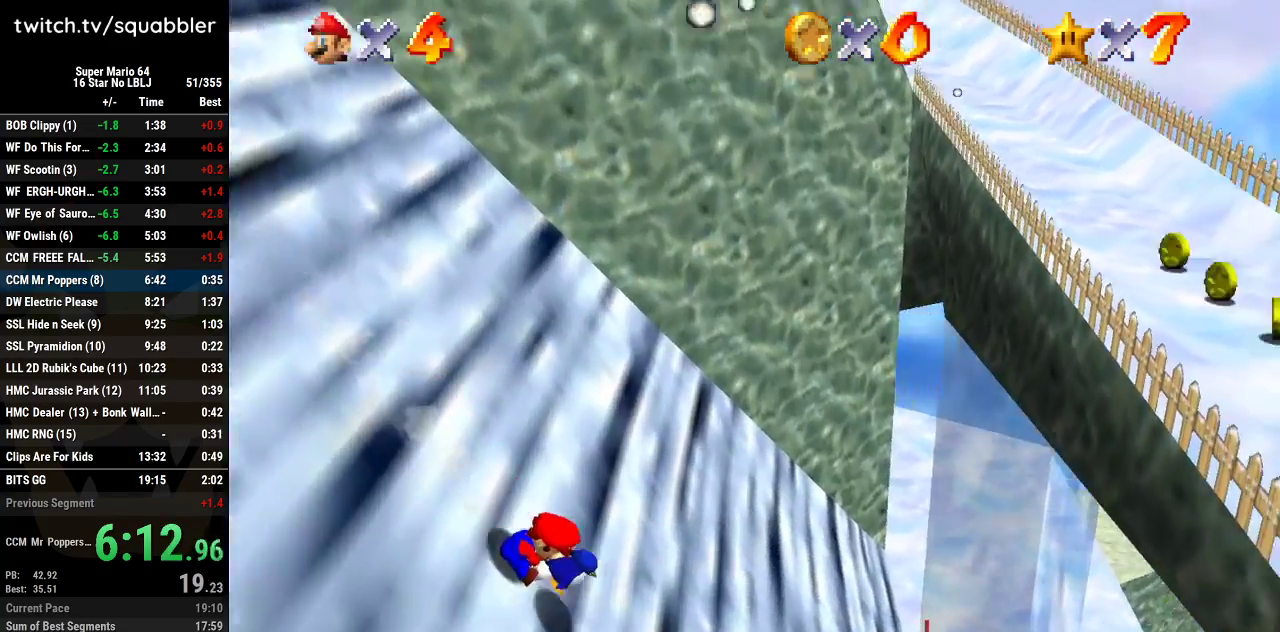
{"buttons": [], "left_stick": "down-right", "events": []}
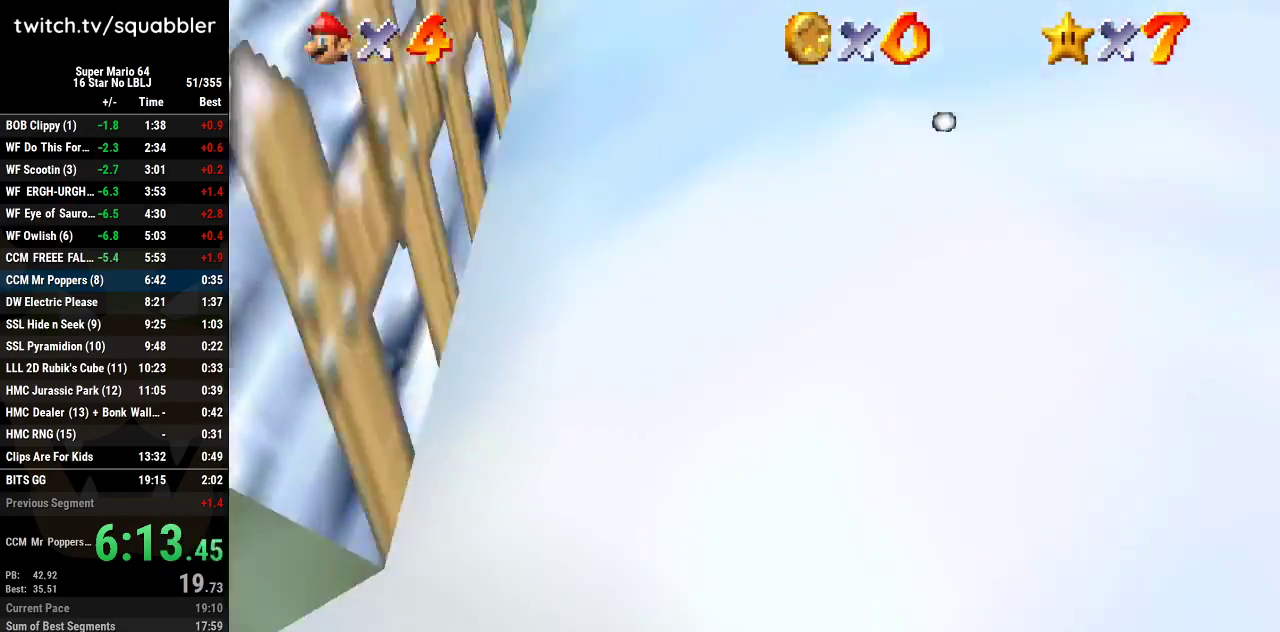
{"buttons": [], "left_stick": "down-right", "events": []}
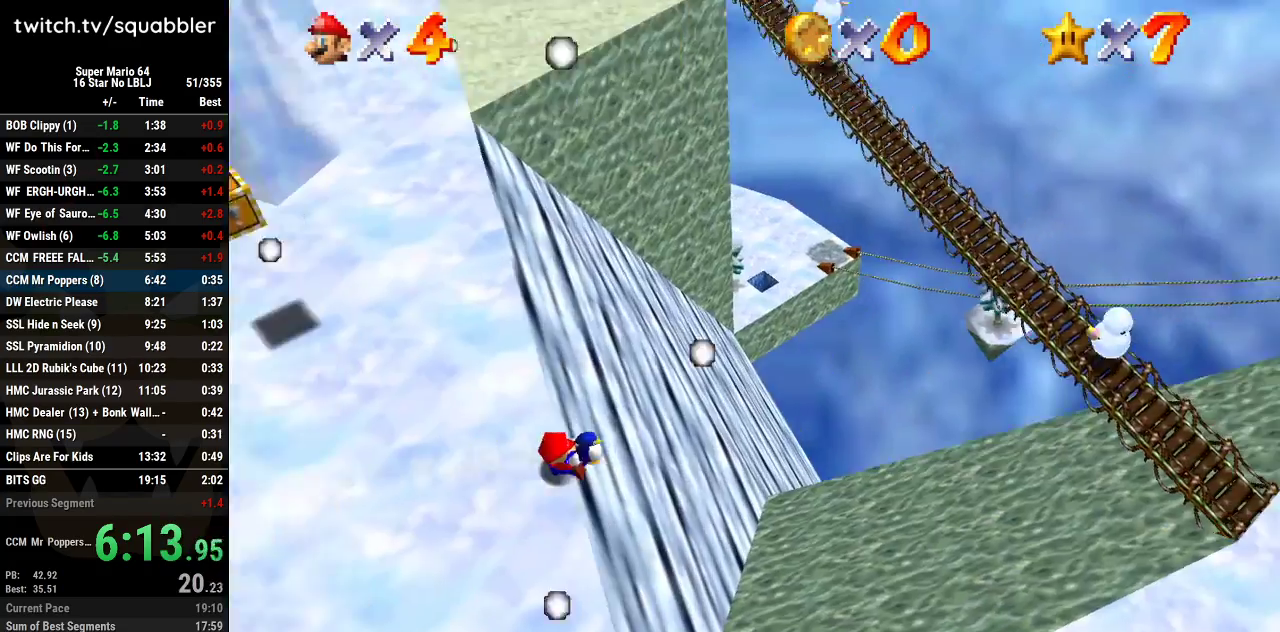
{"buttons": [], "left_stick": "up-right", "events": [[234, "left_stick", "up"], [484, "left_stick", "up-right"]]}
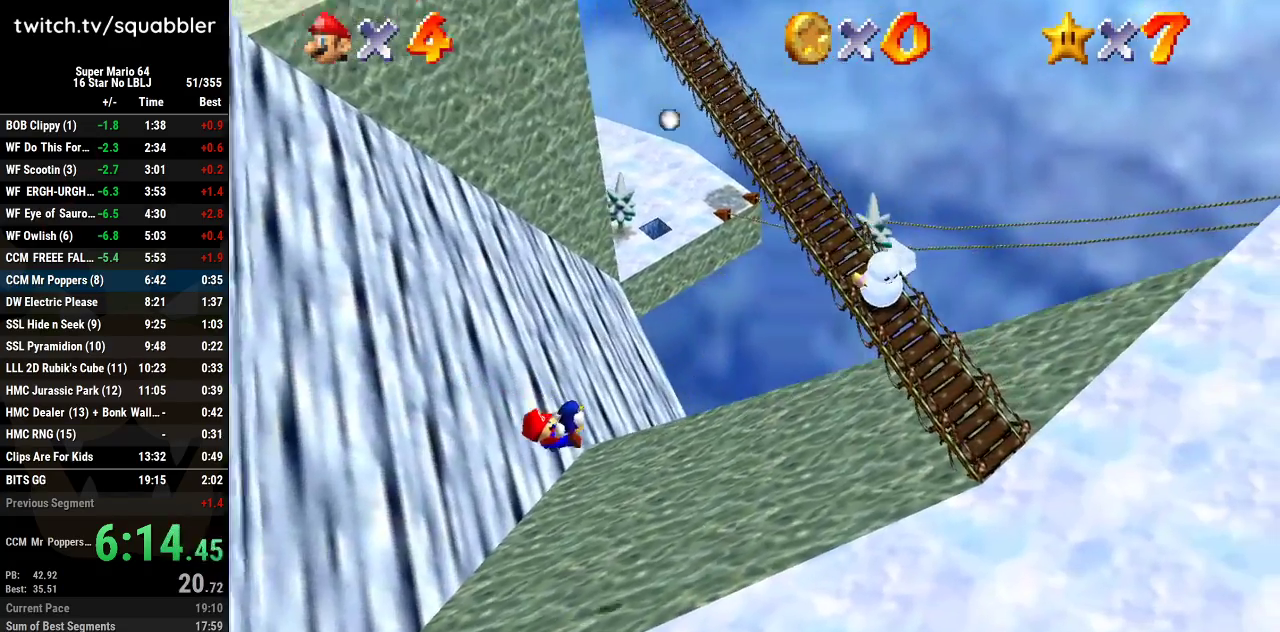
{"buttons": [], "left_stick": "up-right", "events": [[50, "left_stick", "right"], [167, "left_stick", "up-right"]]}
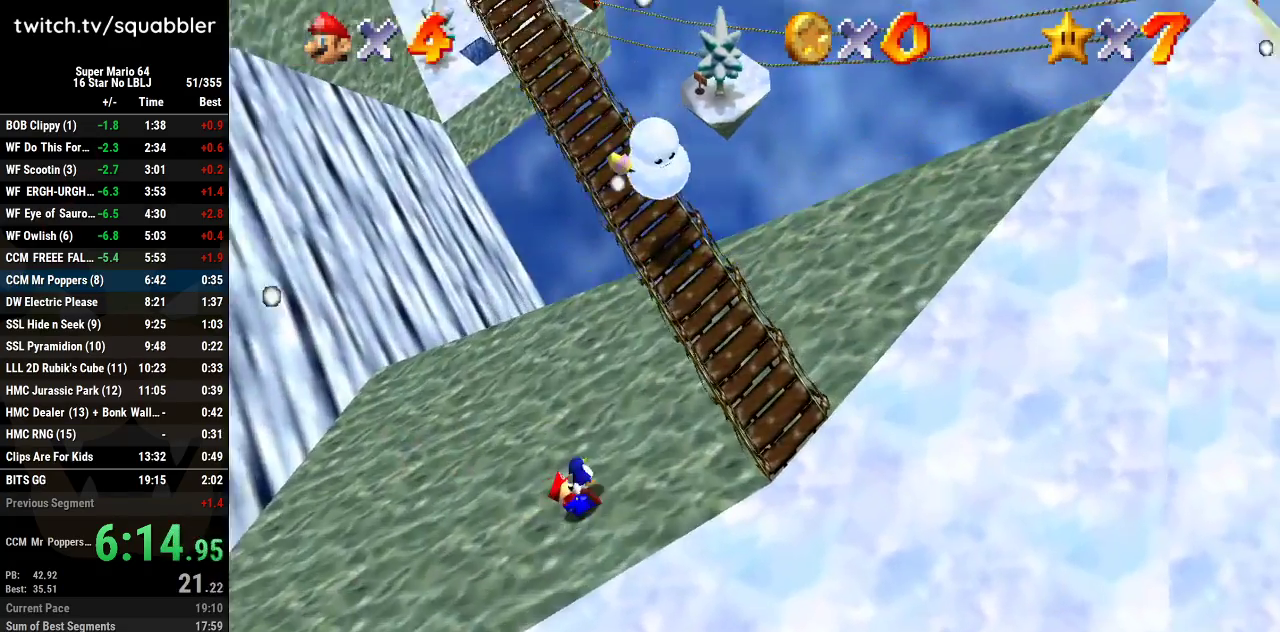
{"buttons": [], "left_stick": "up", "events": [[17, "left_stick", "up"]]}
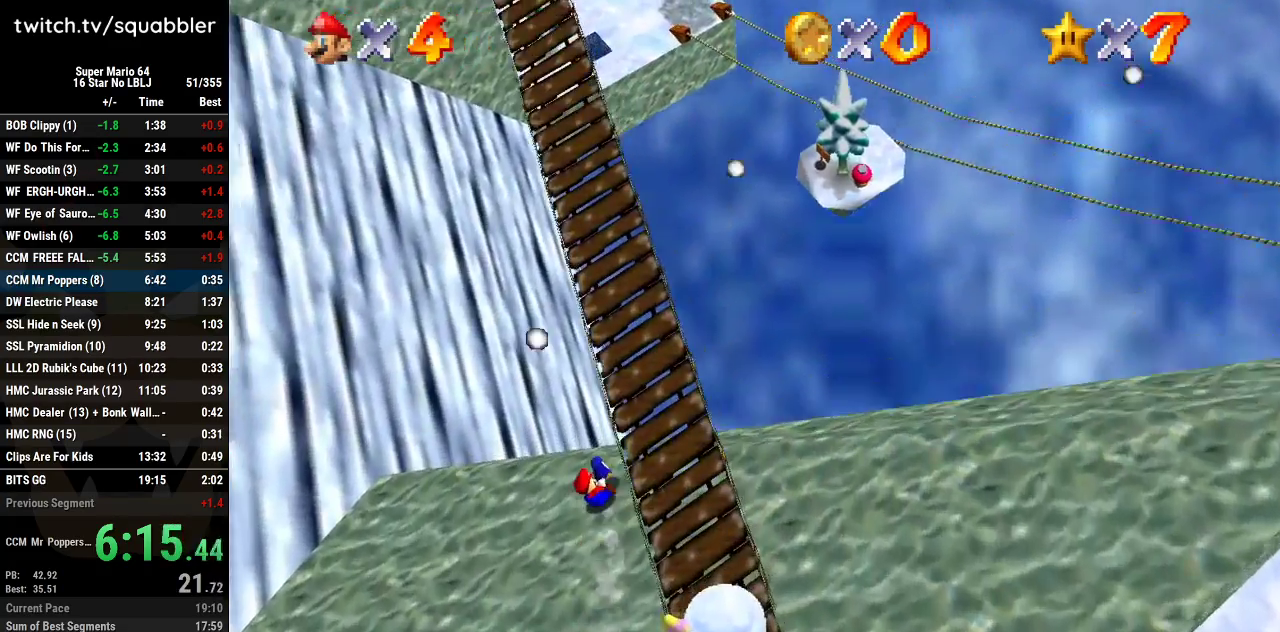
{"buttons": [], "left_stick": "up-right", "events": [[167, "left_stick", "up-right"]]}
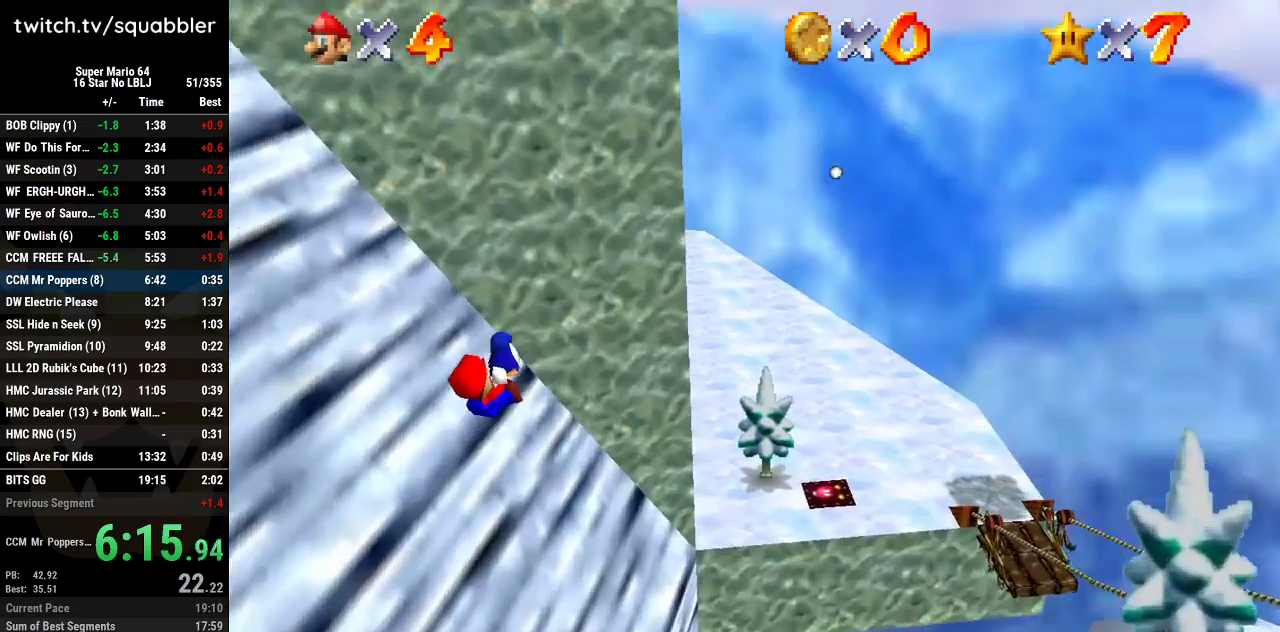
{"buttons": [], "left_stick": "up", "events": [[384, "left_stick", "up"]]}
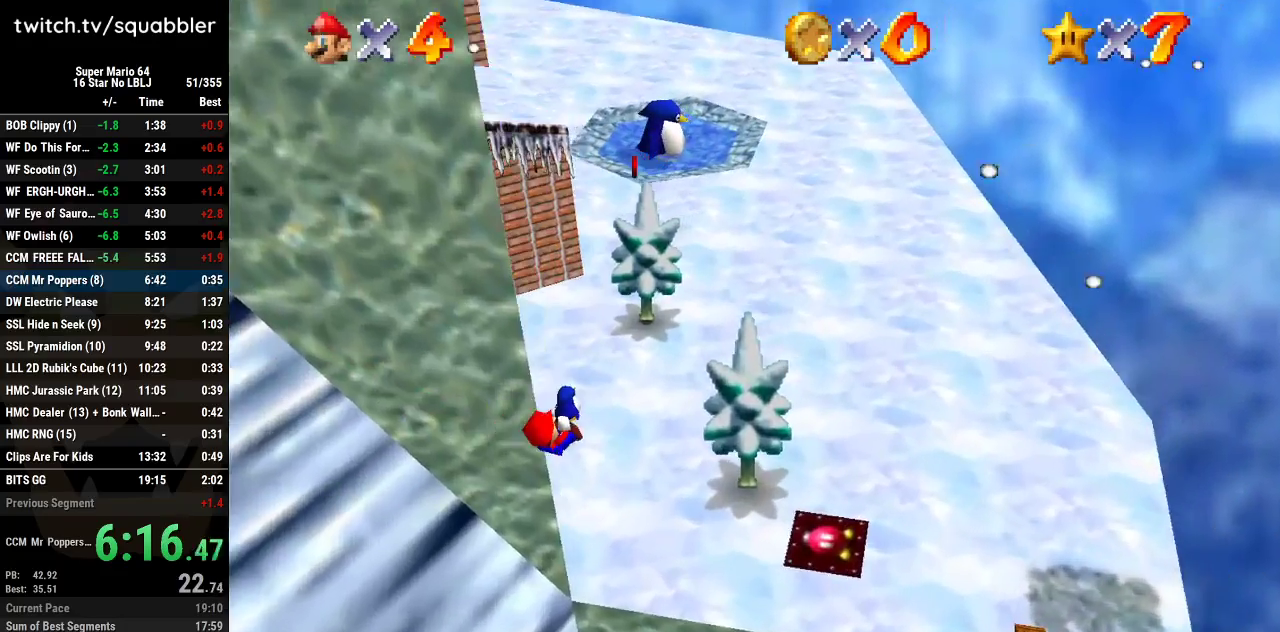
{"buttons": [], "left_stick": "up", "events": [[67, "left_stick", "up-right"], [284, "left_stick", "up"]]}
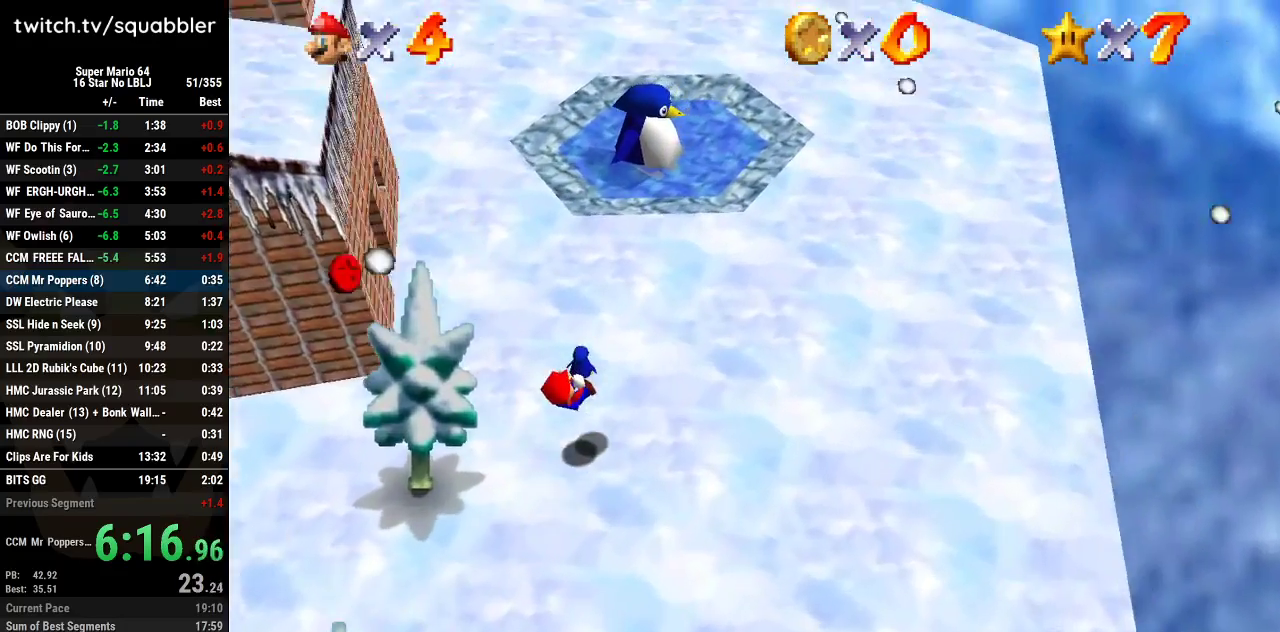
{"buttons": [], "left_stick": "up-right", "events": [[134, "left_stick", "up-left"], [501, "left_stick", "up-right"]]}
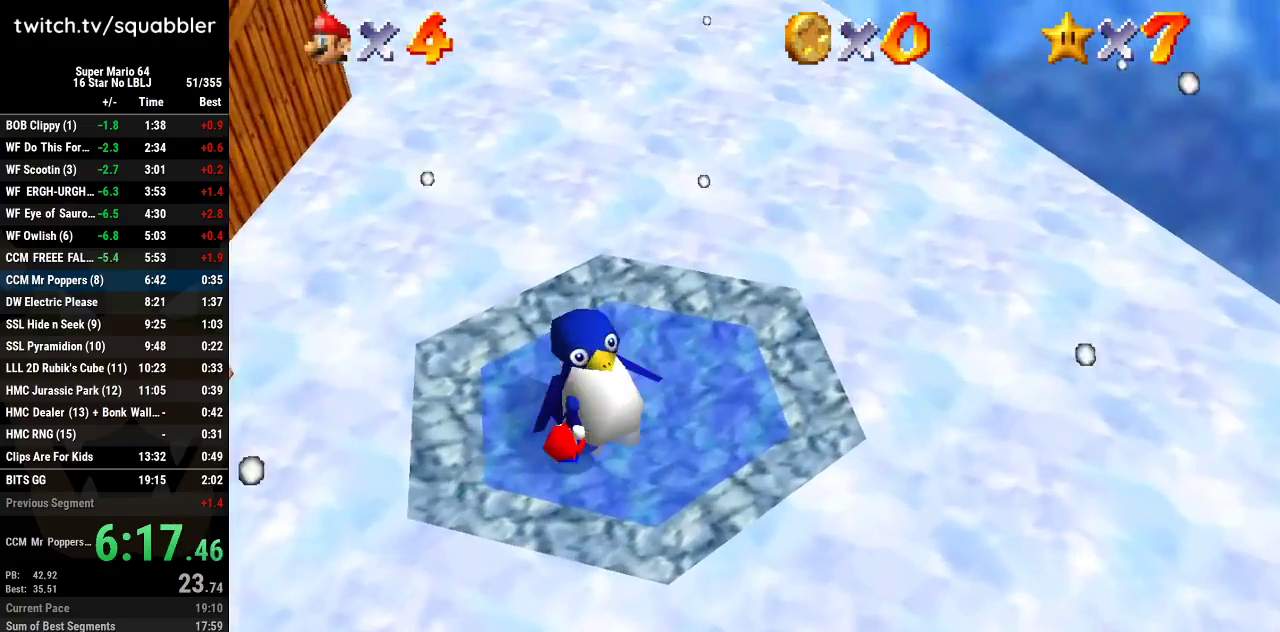
{"buttons": ["A", "B"], "left_stick": "center", "events": [[67, "left_stick", "right"], [200, "left_stick", "down-right"], [350, "left_stick", "right"], [417, "left_stick", "center"], [450, "A", "down"], [484, "B", "down"]]}
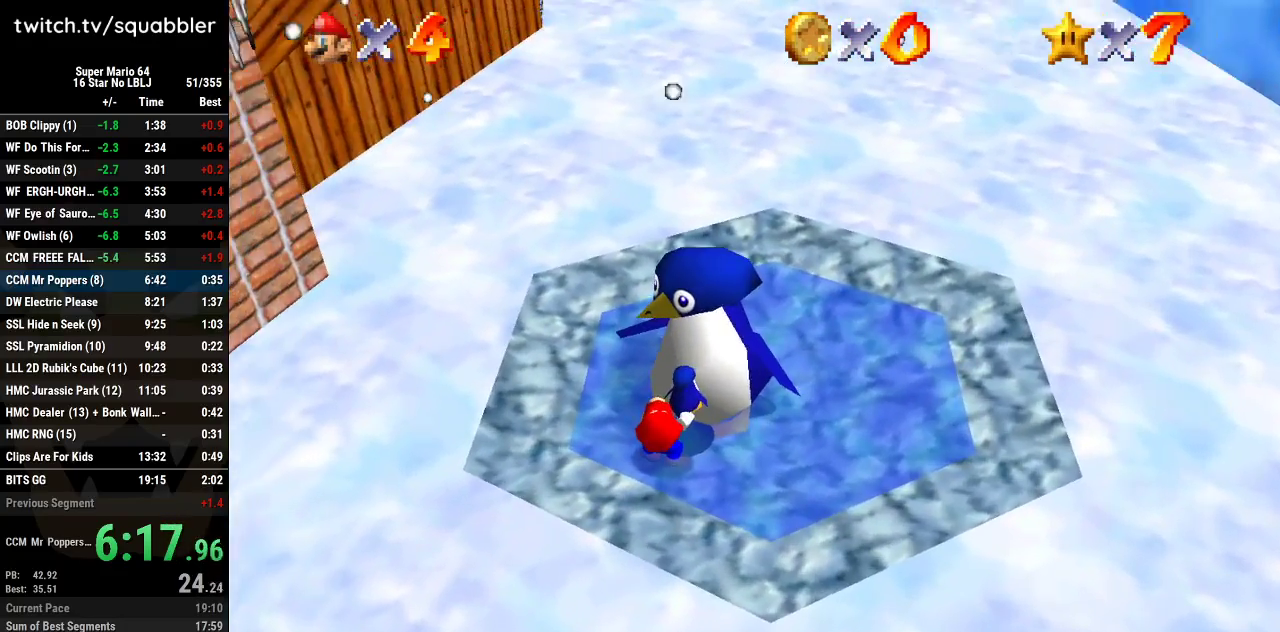
{"buttons": ["A"], "left_stick": "center", "events": [[67, "B", "up"], [101, "A", "up"], [167, "A", "down"], [201, "B", "down"], [251, "B", "up"], [317, "A", "up"], [384, "A", "down"], [418, "B", "down"], [484, "B", "up"]]}
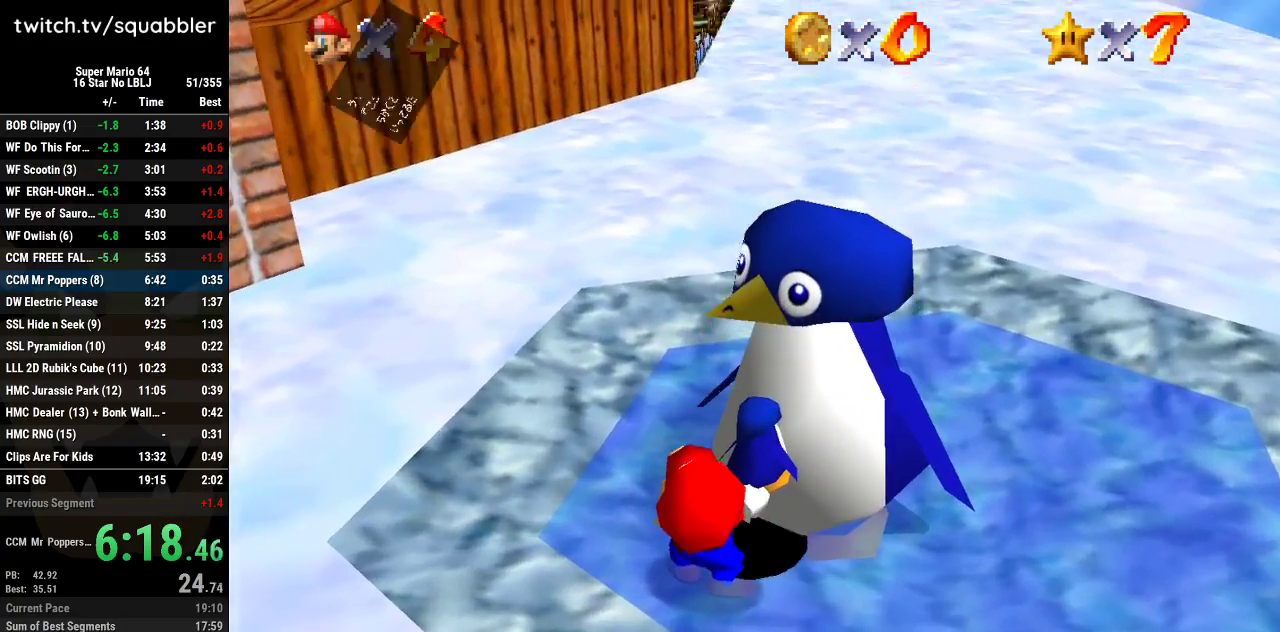
{"buttons": ["A", "B"], "left_stick": "center", "events": [[17, "A", "up"], [67, "A", "down"], [100, "B", "down"], [167, "B", "up"], [284, "B", "down"], [350, "B", "up"], [484, "B", "down"]]}
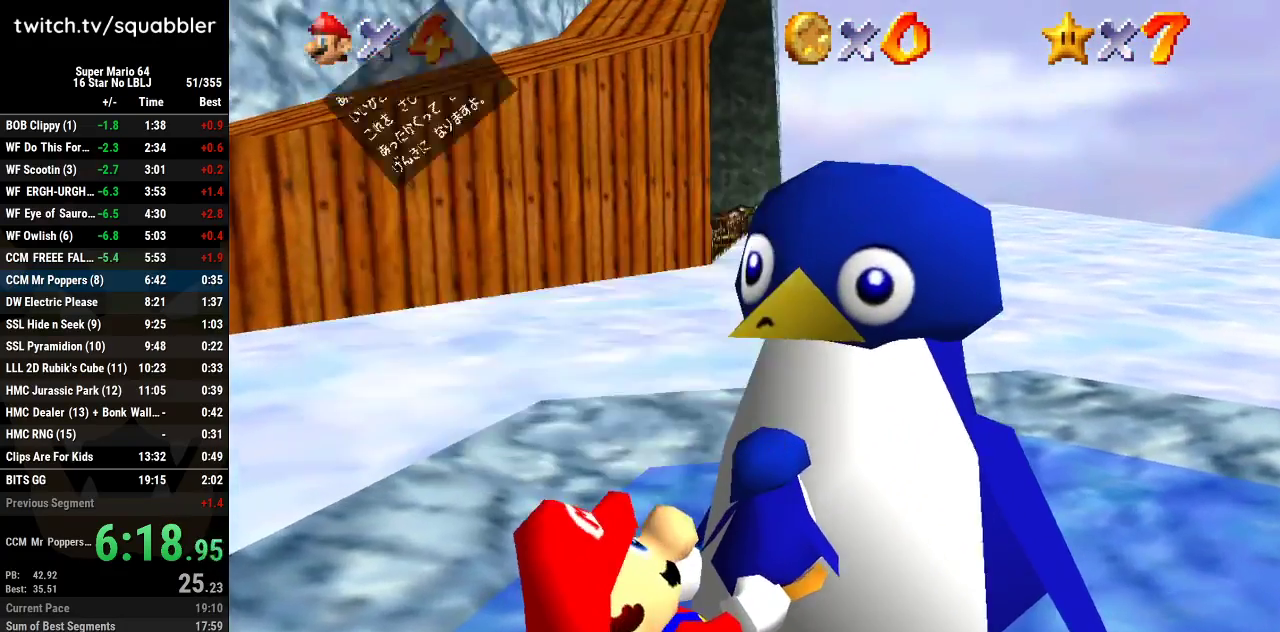
{"buttons": [], "left_stick": "center", "events": [[34, "B", "up"], [101, "A", "up"], [167, "A", "down"], [167, "B", "down"], [251, "B", "up"], [351, "B", "down"], [451, "B", "up"], [484, "A", "up"]]}